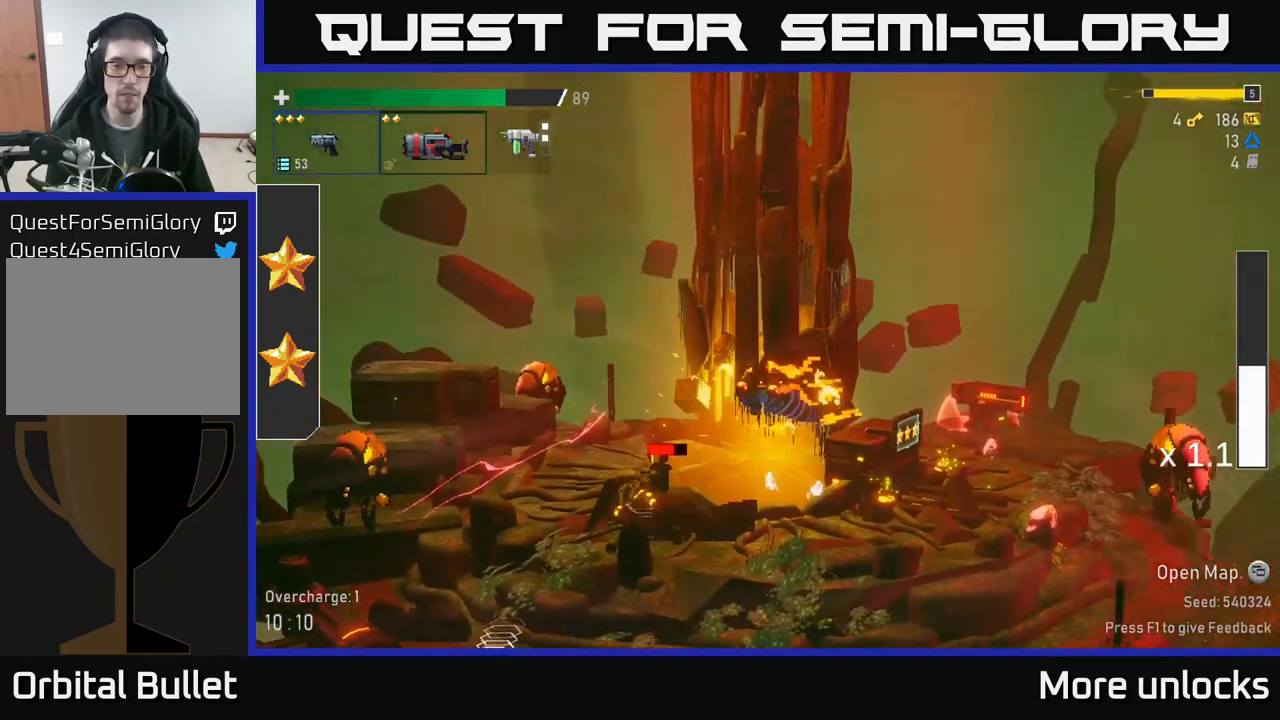
Gameplay with a controller (Xbox layout); each line is a JSON object with the inputs held at the frame after it. "events" lists button and stick changes between this image and that frame as [ms after this image, input, new state], when the widget could be followed in between.
{"buttons": ["R2"], "left_stick": "left", "right_stick": "center", "events": [[150, "left_stick", "left"], [484, "R2", "down"]]}
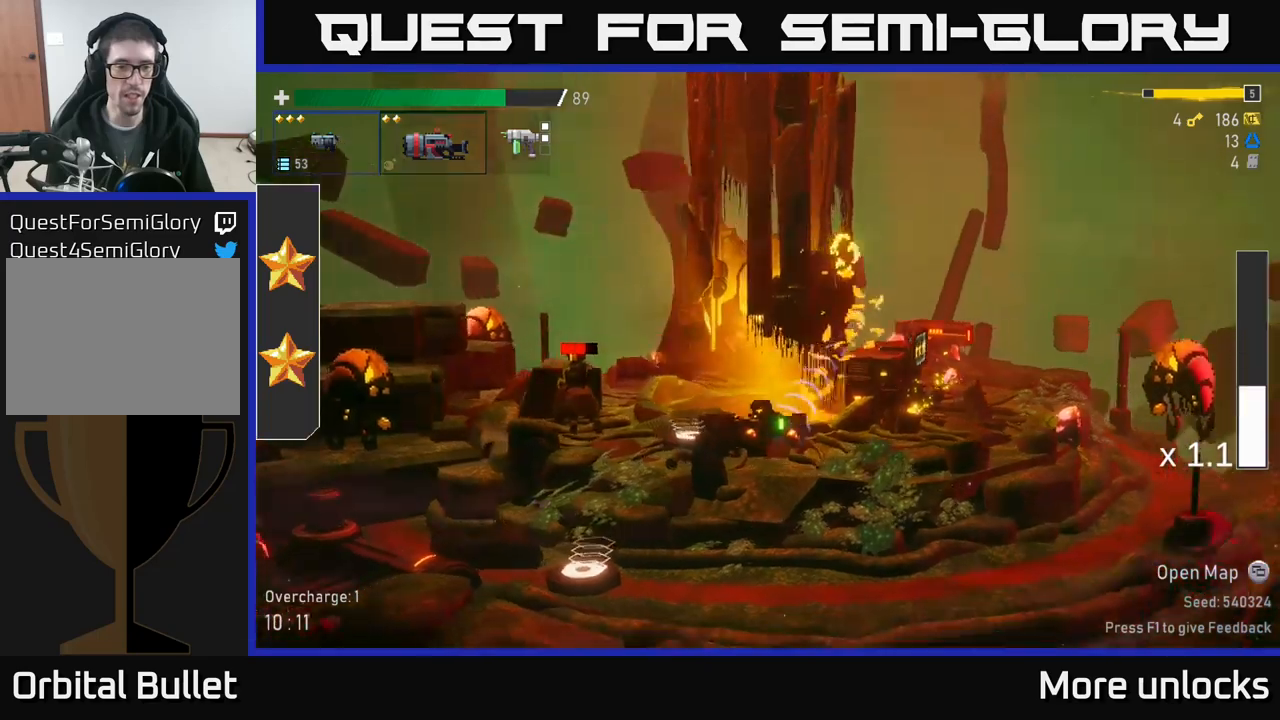
{"buttons": [], "left_stick": "left", "right_stick": "center", "events": [[67, "R2", "up"], [167, "R2", "down"], [283, "R2", "up"], [383, "R2", "down"], [467, "R2", "up"]]}
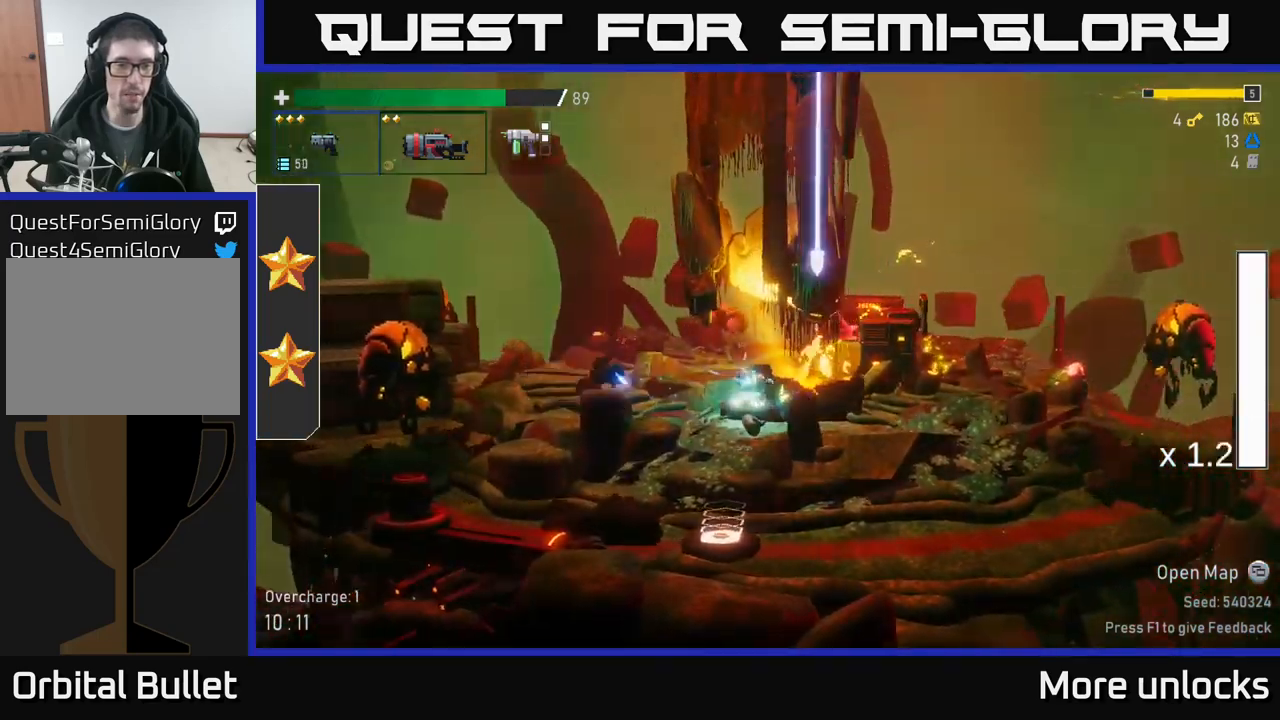
{"buttons": ["X"], "left_stick": "left", "right_stick": "center", "events": [[50, "R2", "down"], [150, "R2", "up"], [450, "X", "down"]]}
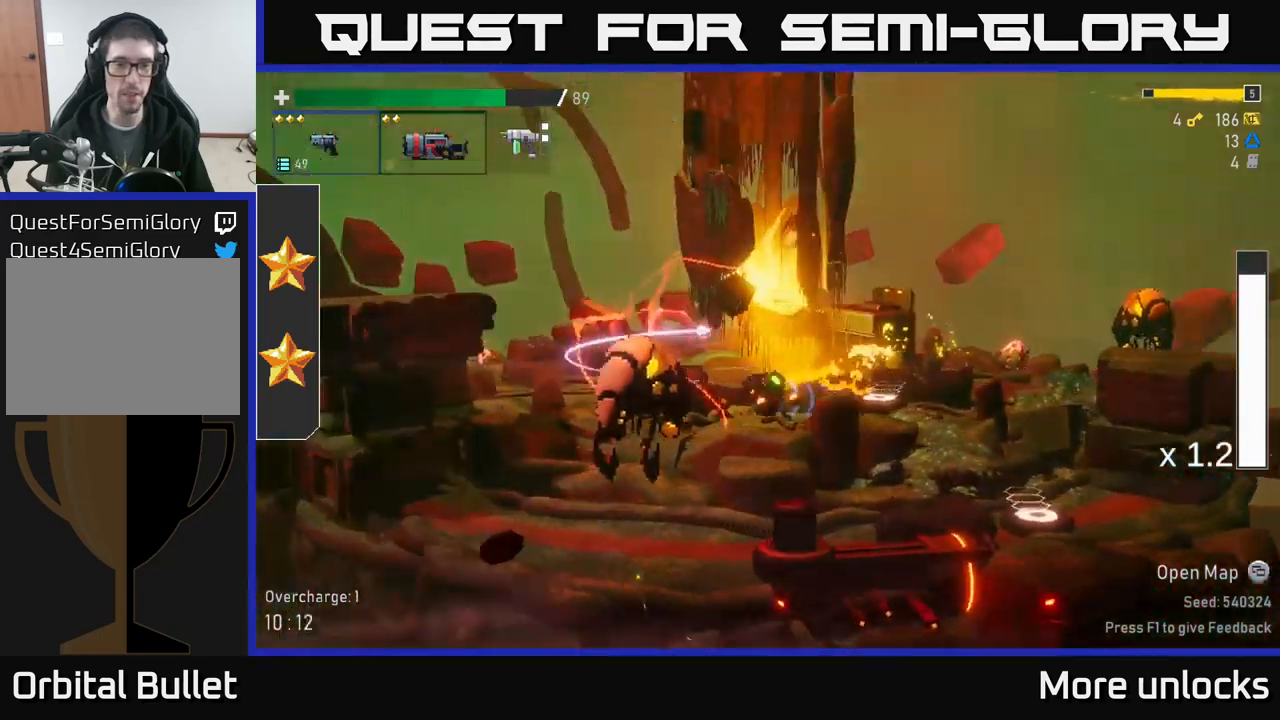
{"buttons": [], "left_stick": "center", "right_stick": "center", "events": [[33, "X", "up"], [233, "left_stick", "center"]]}
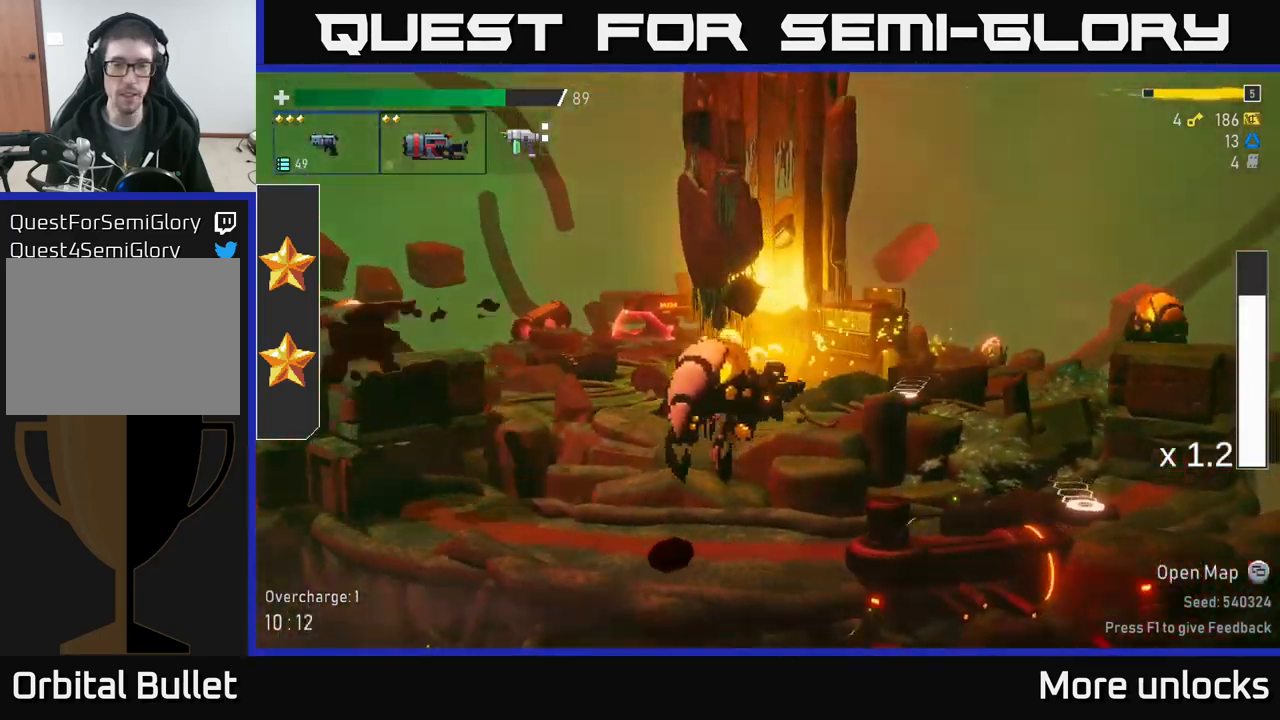
{"buttons": [], "left_stick": "center", "right_stick": "center", "events": [[317, "Y", "down"], [450, "Y", "up"]]}
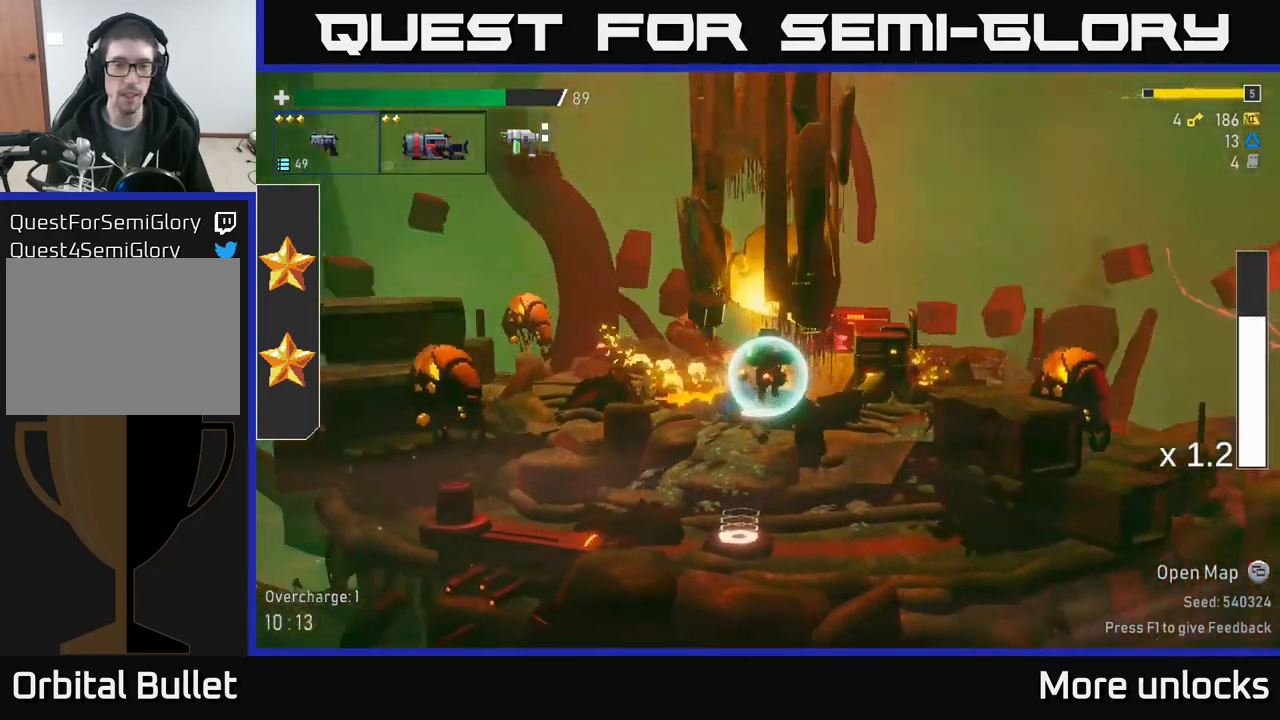
{"buttons": [], "left_stick": "center", "right_stick": "center", "events": [[100, "left_stick", "left"], [350, "R2", "down"], [450, "R2", "up"], [467, "left_stick", "center"]]}
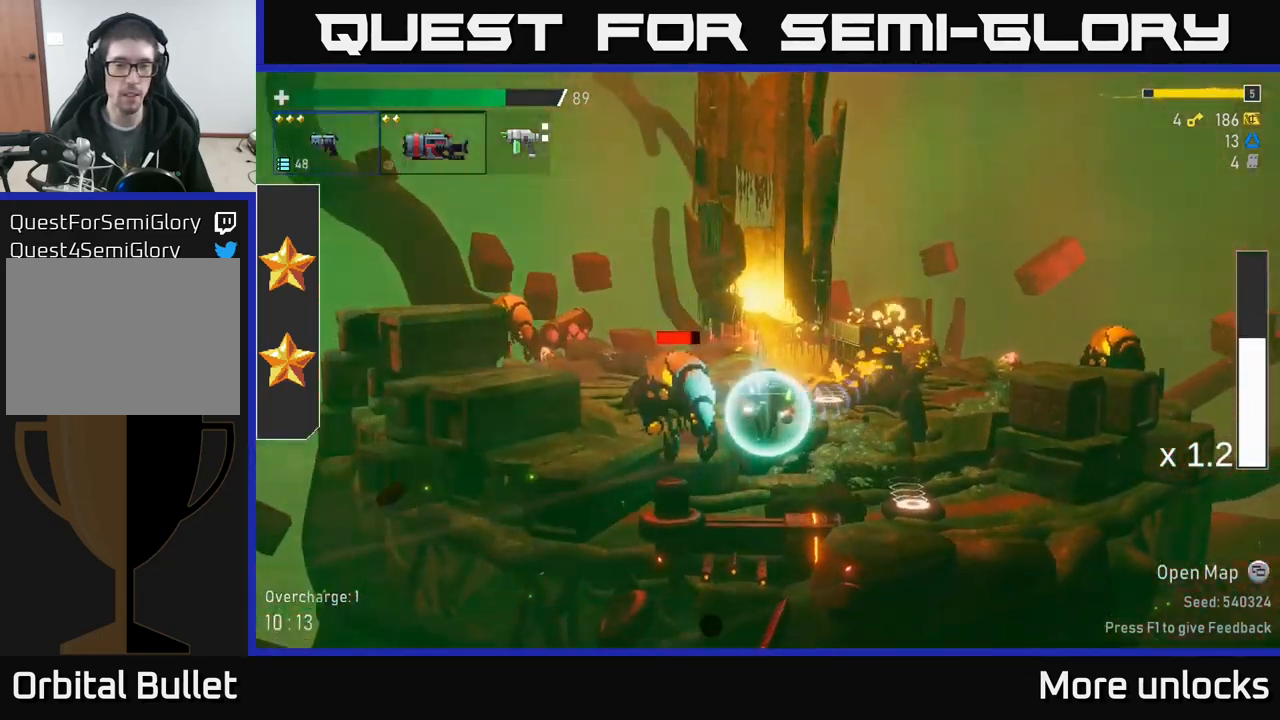
{"buttons": ["A", "R2"], "left_stick": "center", "right_stick": "center", "events": [[33, "R2", "down"], [133, "R2", "up"], [233, "R2", "down"], [350, "R2", "up"], [467, "A", "down"], [500, "R2", "down"]]}
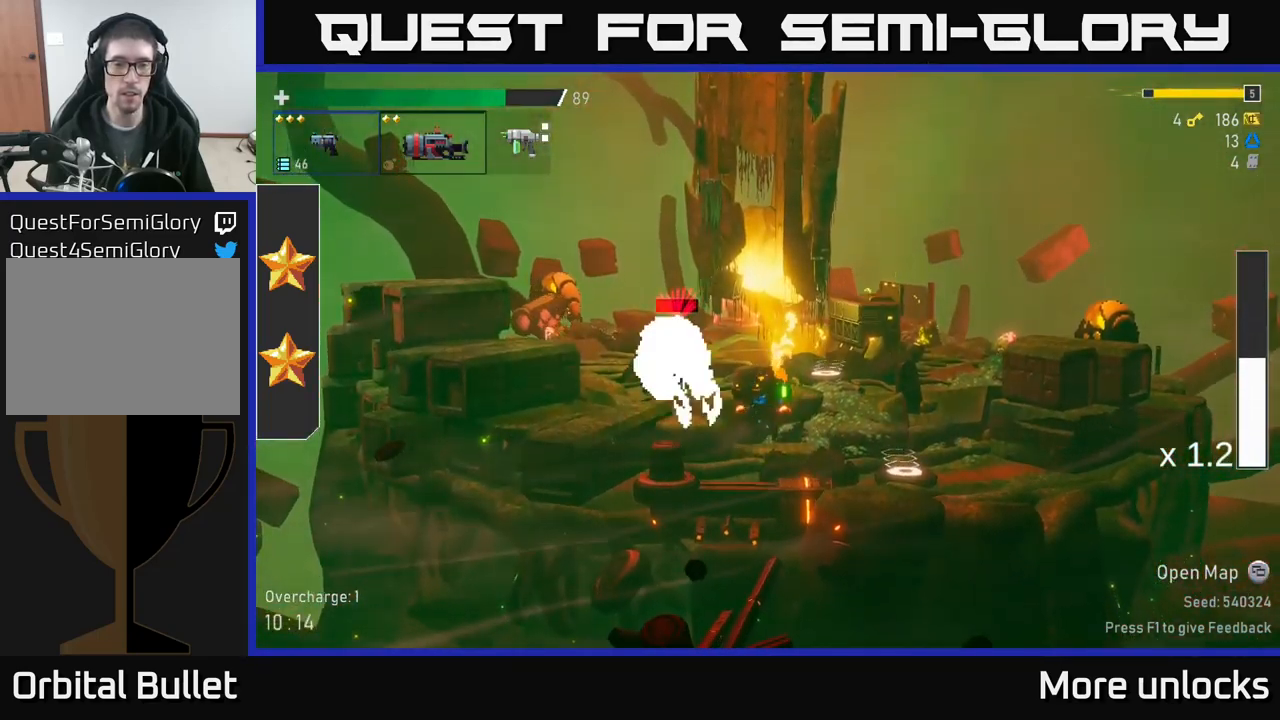
{"buttons": [], "left_stick": "left", "right_stick": "center", "events": [[33, "A", "up"], [133, "R2", "up"], [217, "R2", "down"], [250, "A", "down"], [267, "left_stick", "left"], [317, "X", "down"], [350, "R2", "up"], [417, "X", "up"], [450, "A", "up"]]}
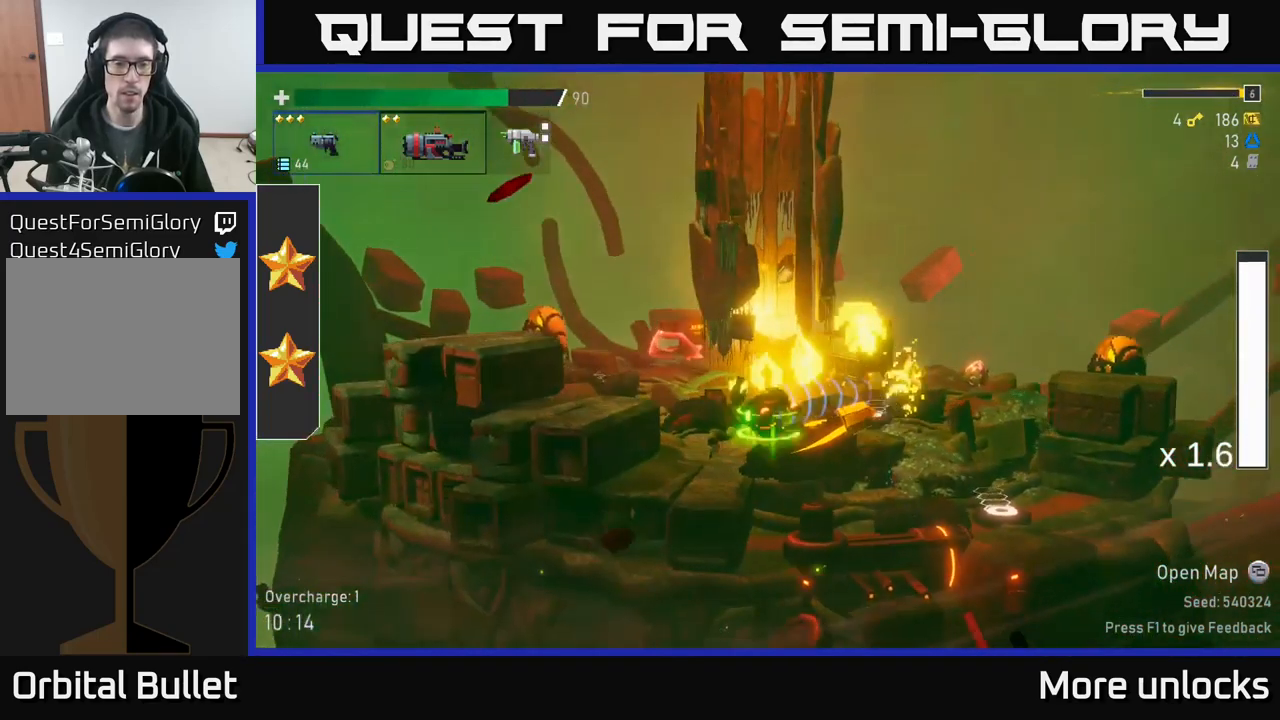
{"buttons": ["A"], "left_stick": "left", "right_stick": "center", "events": [[383, "A", "down"]]}
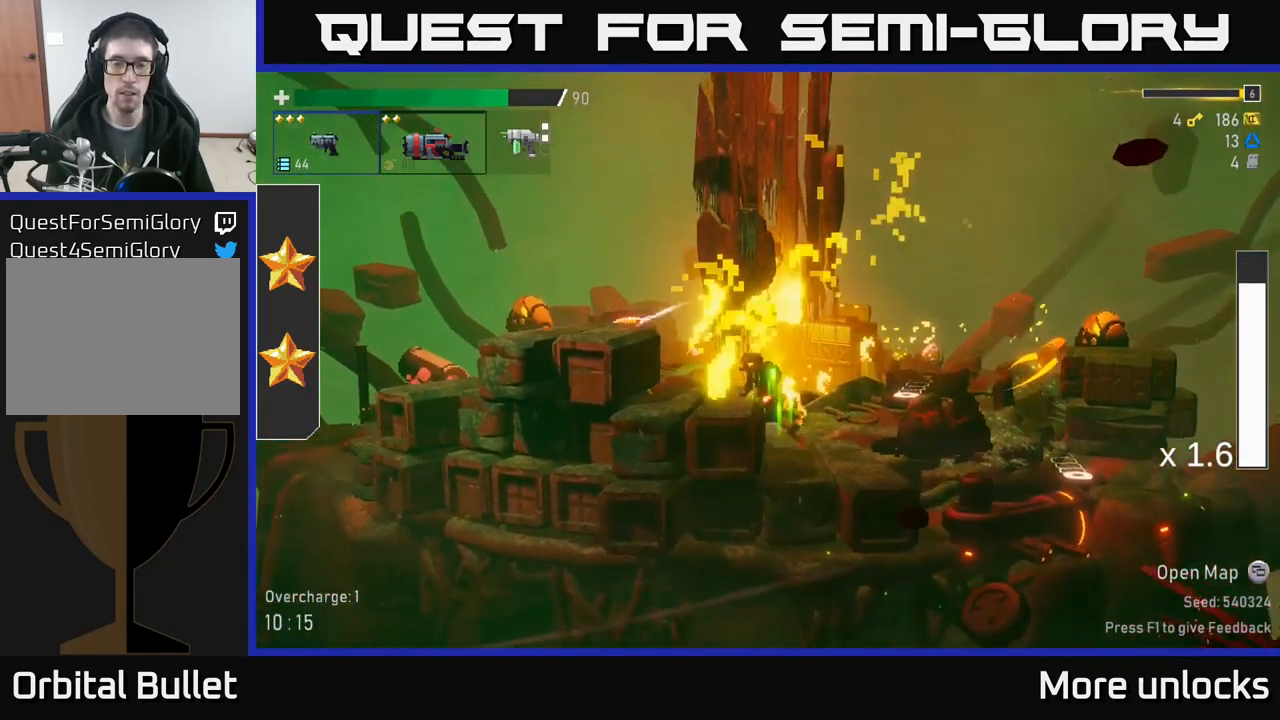
{"buttons": [], "left_stick": "left", "right_stick": "center", "events": [[67, "A", "up"], [250, "A", "down"], [450, "A", "up"]]}
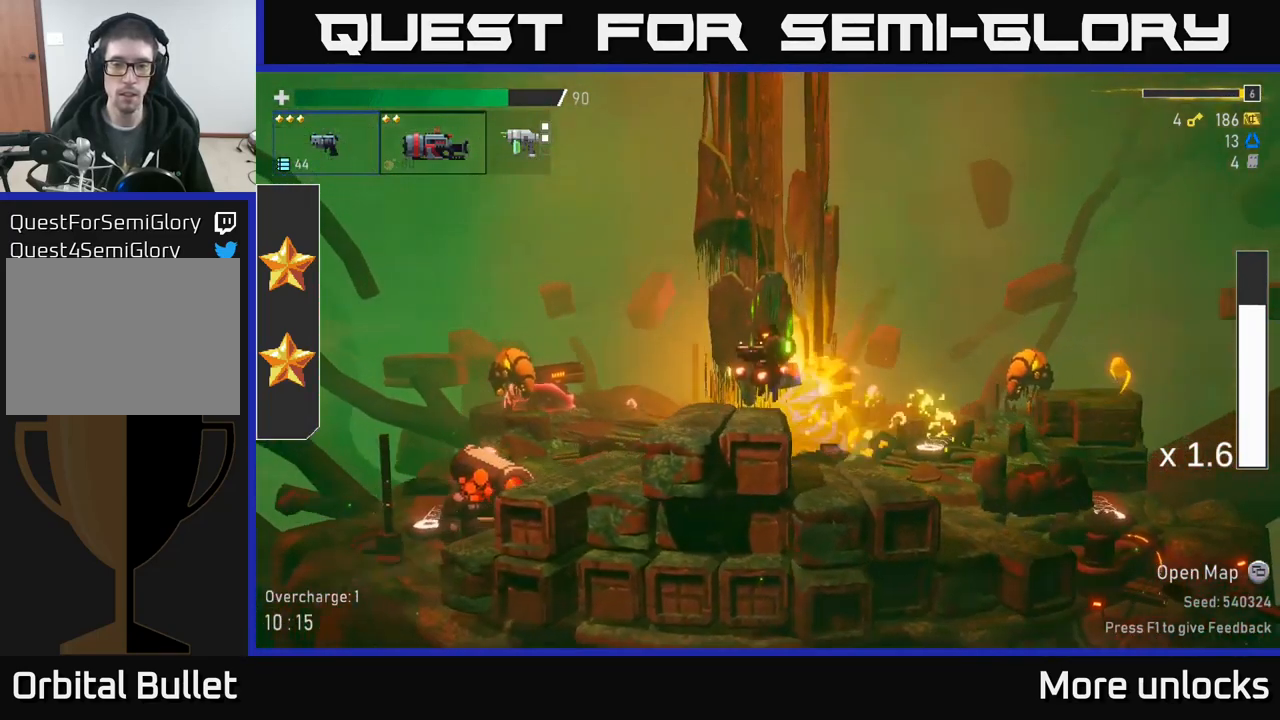
{"buttons": [], "left_stick": "center", "right_stick": "center", "events": [[67, "left_stick", "center"]]}